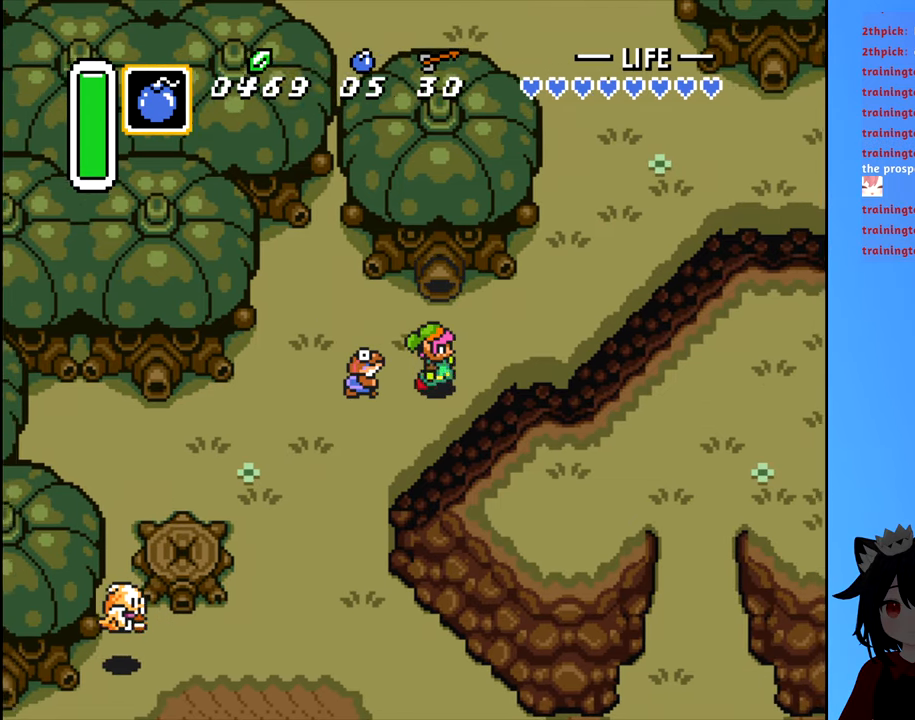
Gameplay with a controller (Nintendo layout); each line is a JSON object with the inputs held at the frame after it (dt_ms = milliseconds from this image to that frame). "events" lists button and stick changes between this image and that frame as [ms after this image, input, new state], when the widget could be followed in between. Not read: L3 R3.
{"dt_ms": 500, "buttons": ["DPAD_RIGHT"], "events": [[350, "DPAD_UP", "down"], [450, "DPAD_UP", "up"]]}
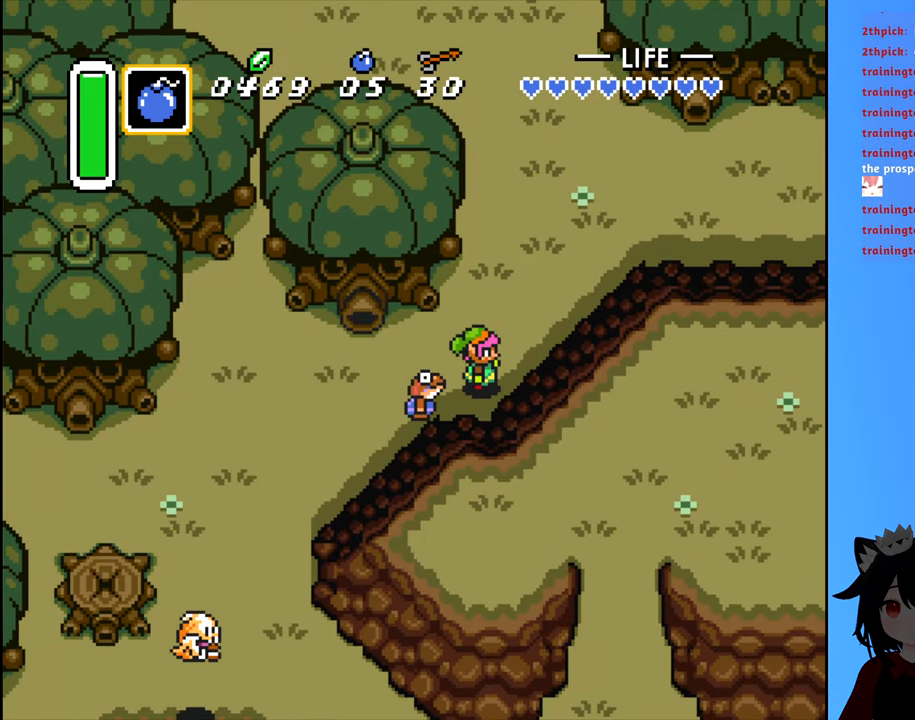
{"dt_ms": 500, "buttons": ["DPAD_RIGHT"], "events": []}
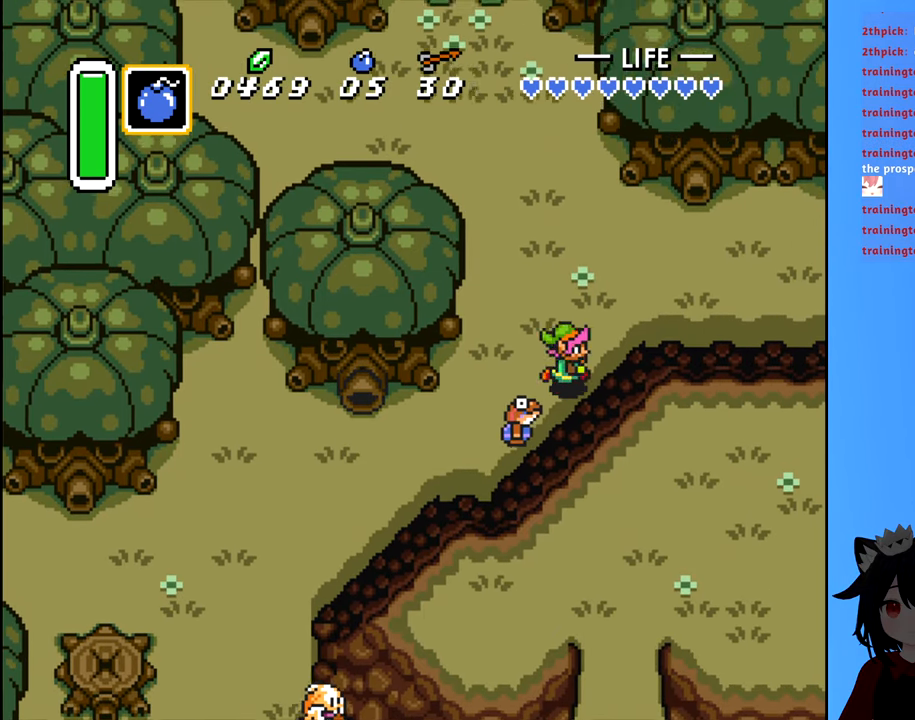
{"dt_ms": 500, "buttons": ["DPAD_RIGHT"], "events": [[16, "DPAD_UP", "down"], [66, "DPAD_RIGHT", "up"], [183, "DPAD_UP", "up"], [450, "DPAD_RIGHT", "down"]]}
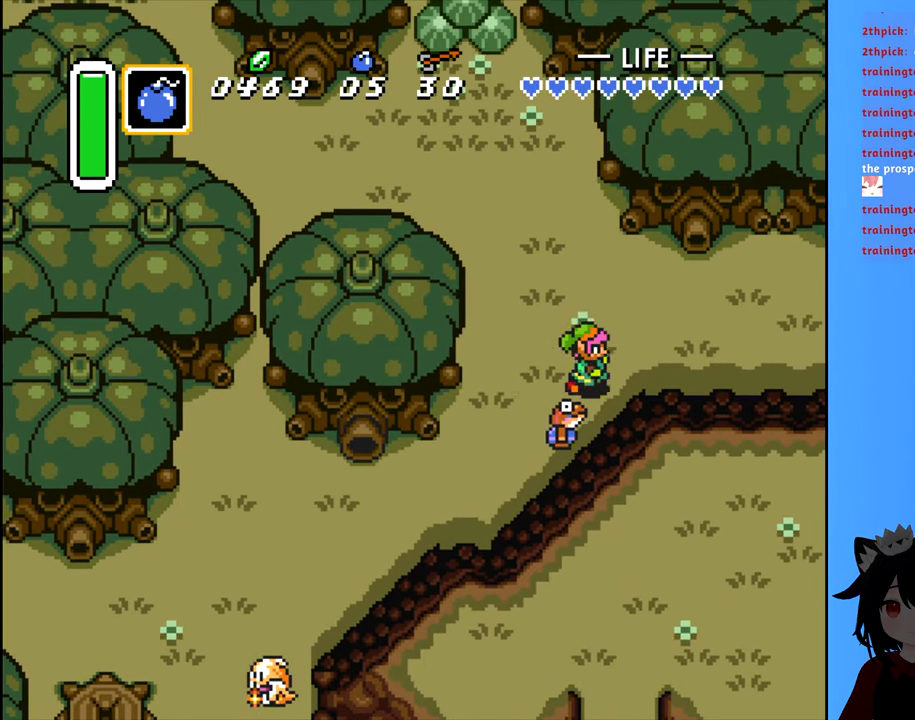
{"dt_ms": 1000, "buttons": ["DPAD_UP"]}
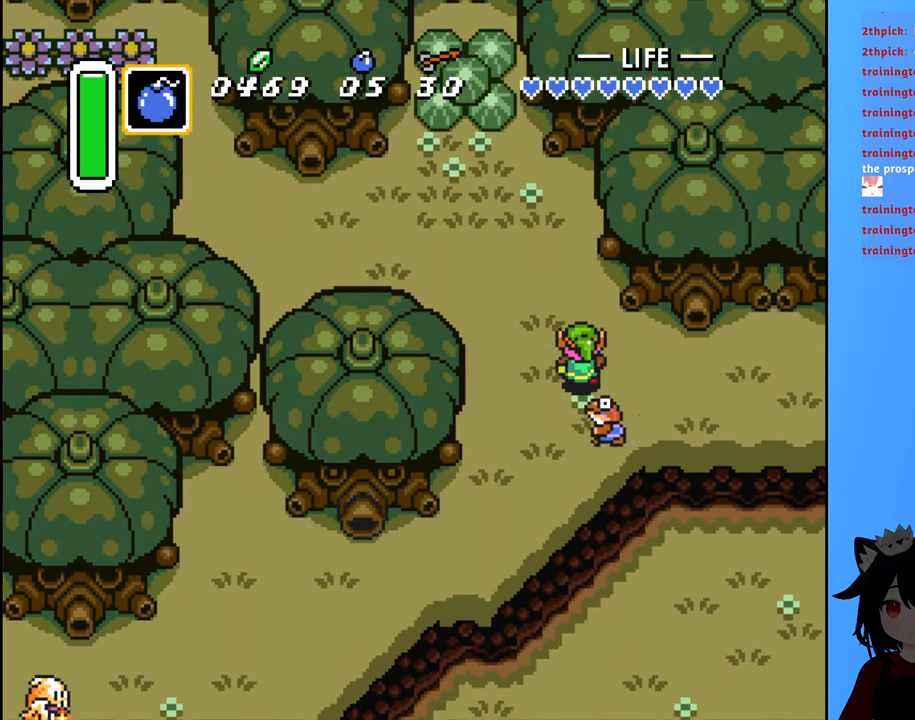
{"dt_ms": 500, "buttons": ["DPAD_LEFT"], "events": [[233, "DPAD_LEFT", "down"], [366, "DPAD_UP", "up"]]}
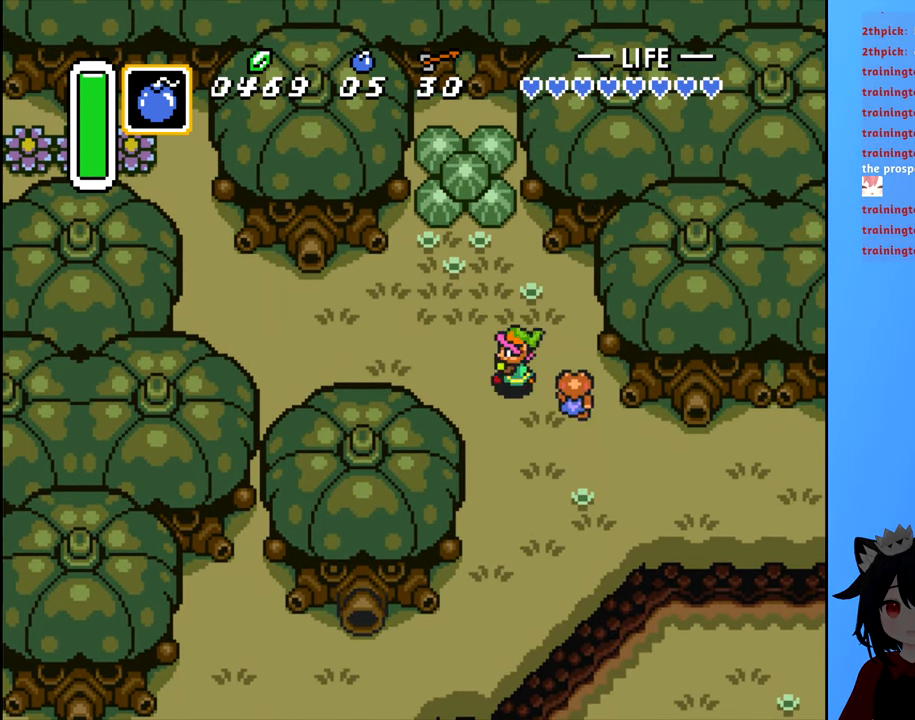
{"dt_ms": 500, "buttons": ["DPAD_LEFT"]}
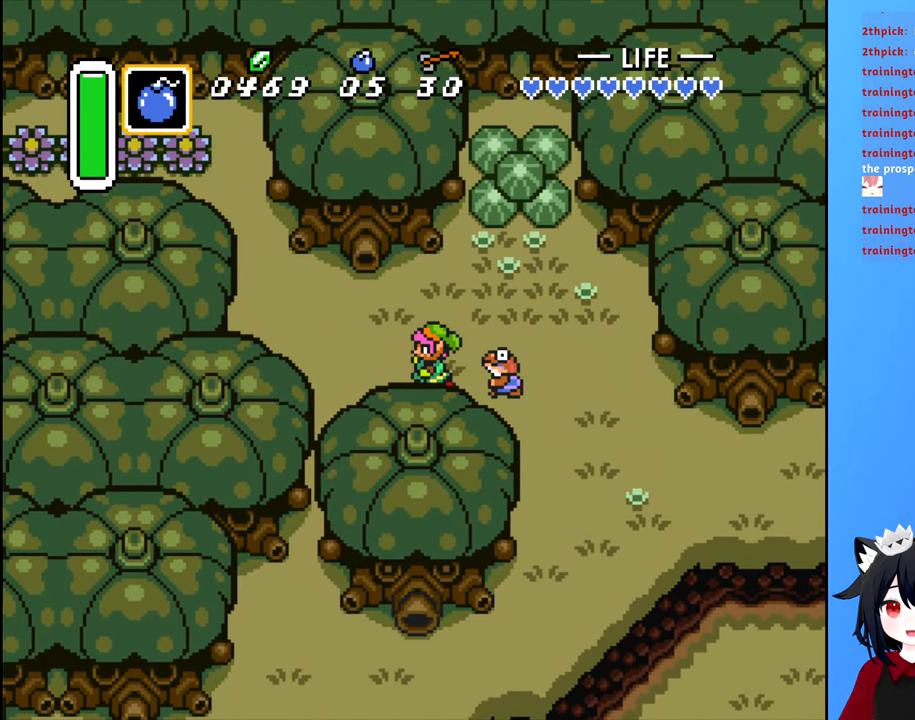
{"dt_ms": 500, "buttons": ["DPAD_UP", "DPAD_LEFT"], "events": [[300, "DPAD_UP", "down"]]}
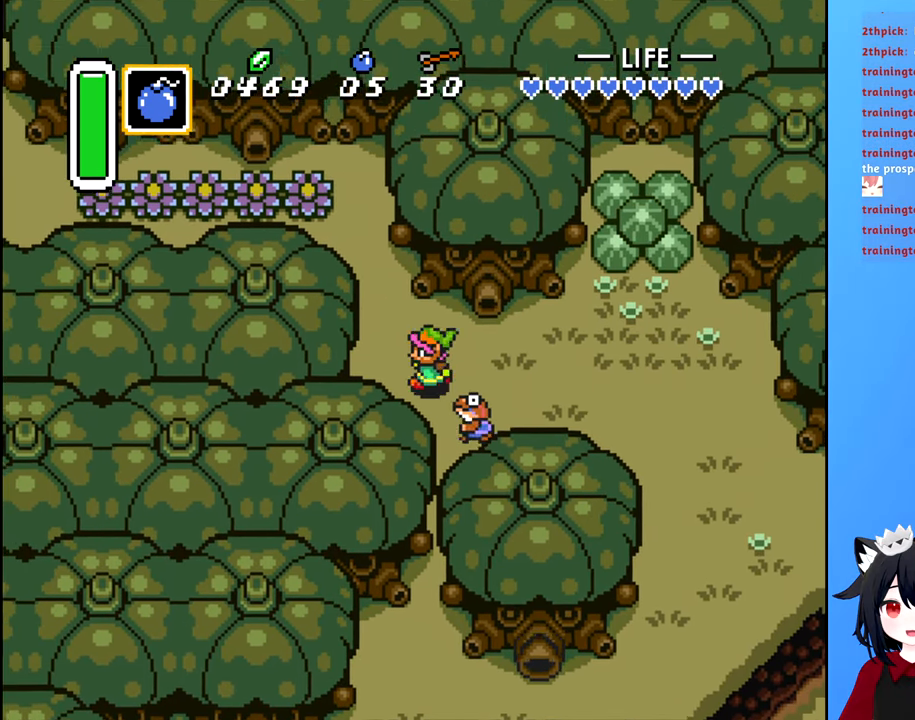
{"dt_ms": 500, "buttons": ["DPAD_RIGHT"], "events": [[33, "DPAD_UP", "up"], [233, "DPAD_LEFT", "up"], [483, "DPAD_RIGHT", "down"]]}
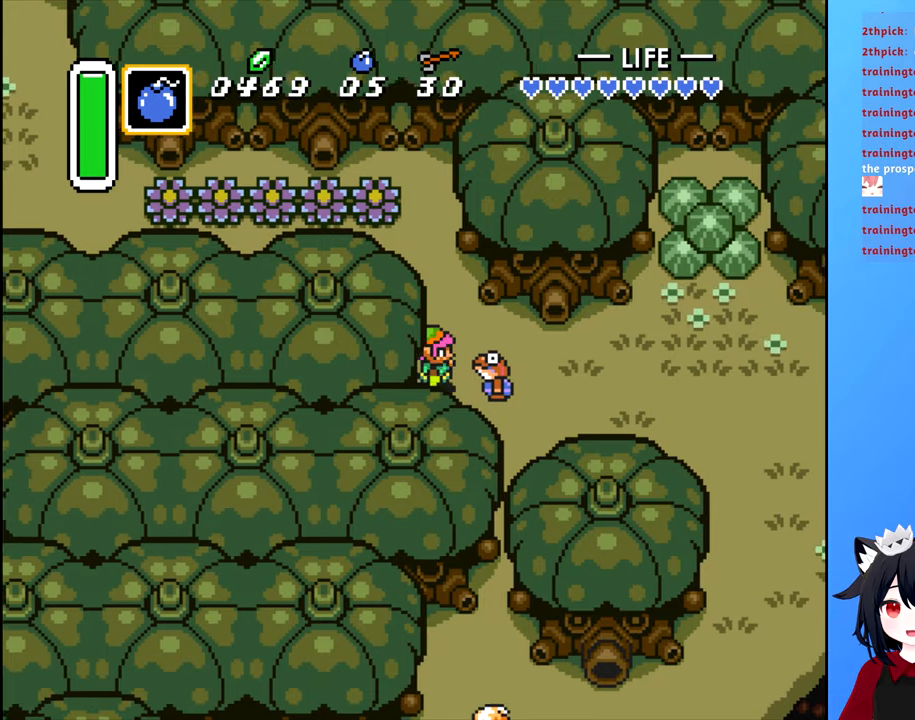
{"dt_ms": 500, "buttons": ["DPAD_RIGHT"], "events": []}